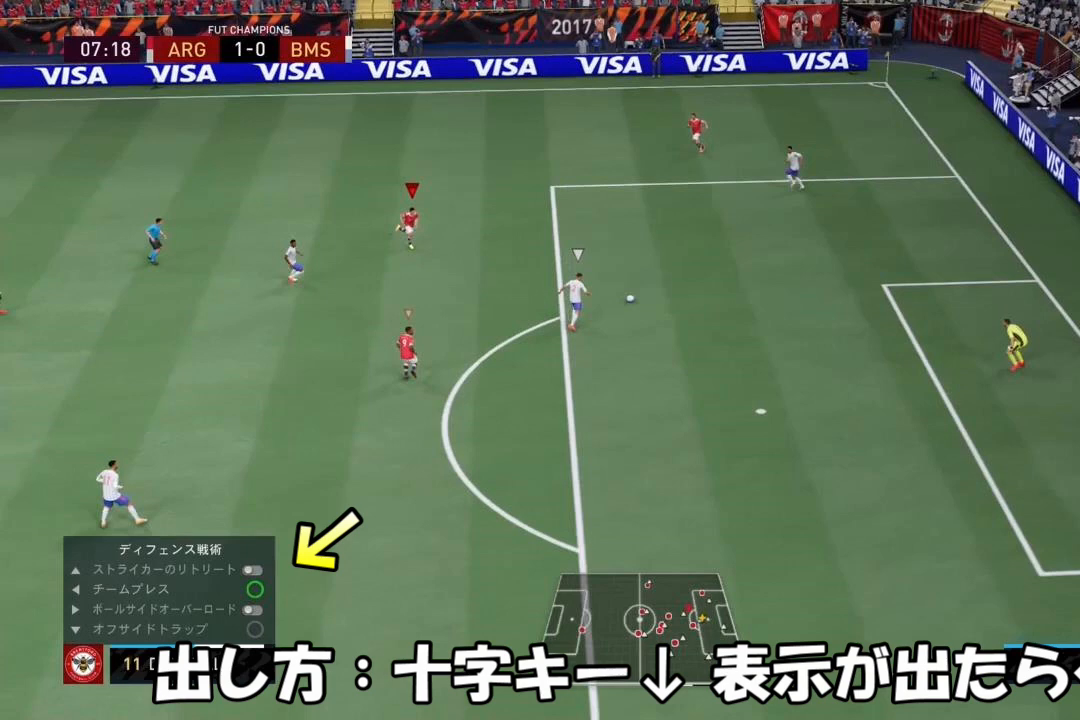
Gameplay with a controller (PlayStation layout); each line is a JSON object with the inputs held at the frame after it. "events" lists button and stick changes between this image and that frame as [ms after this image, input, new state], when the widget could be followed in between. Not read: L3.
{"buttons": ["R1"], "left_stick": "down-right", "right_stick": "center", "events": []}
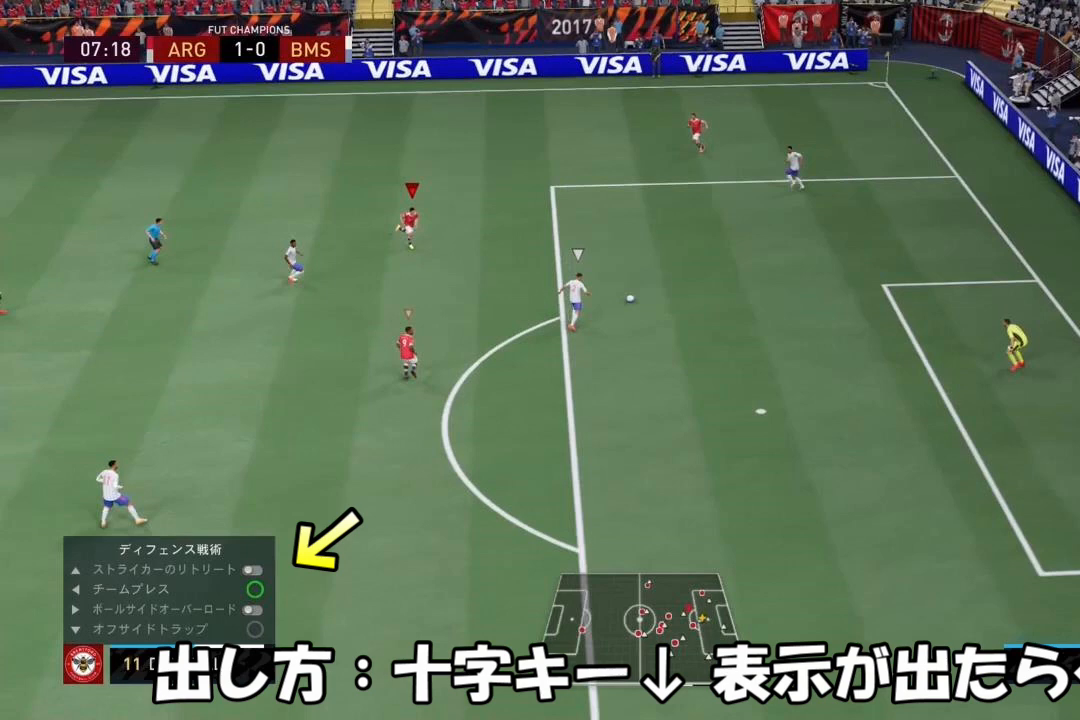
{"buttons": ["R1"], "left_stick": "down-right", "right_stick": "center", "events": []}
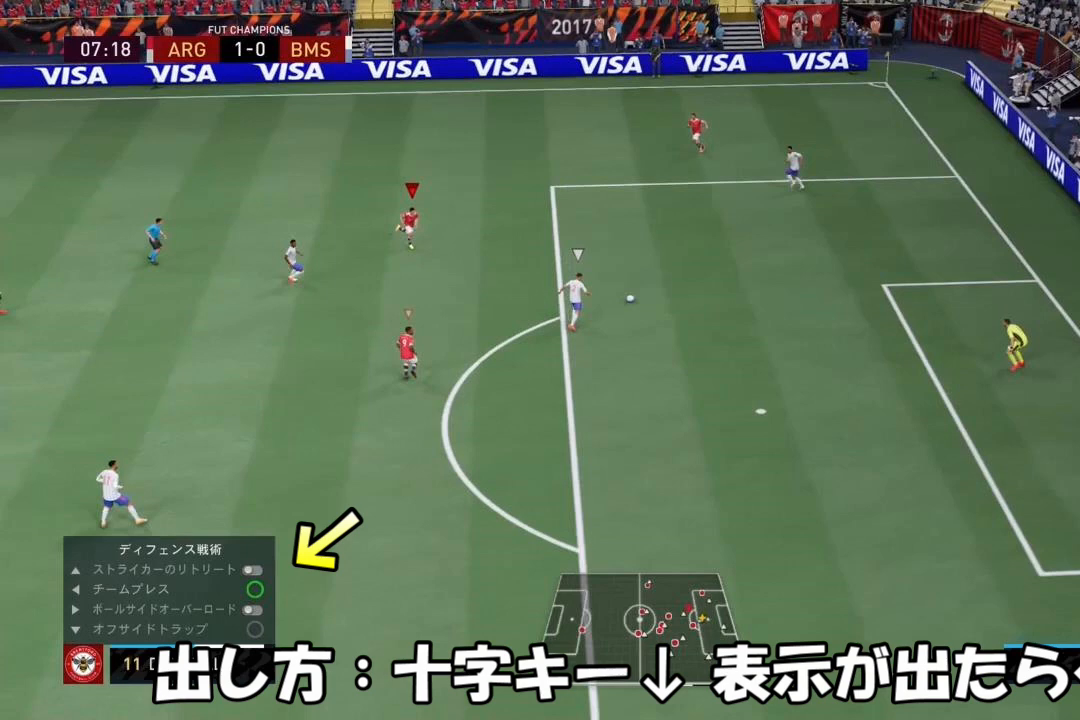
{"buttons": ["R1"], "left_stick": "down-right", "right_stick": "center", "events": [[434, "R1", "up"], [501, "R1", "down"]]}
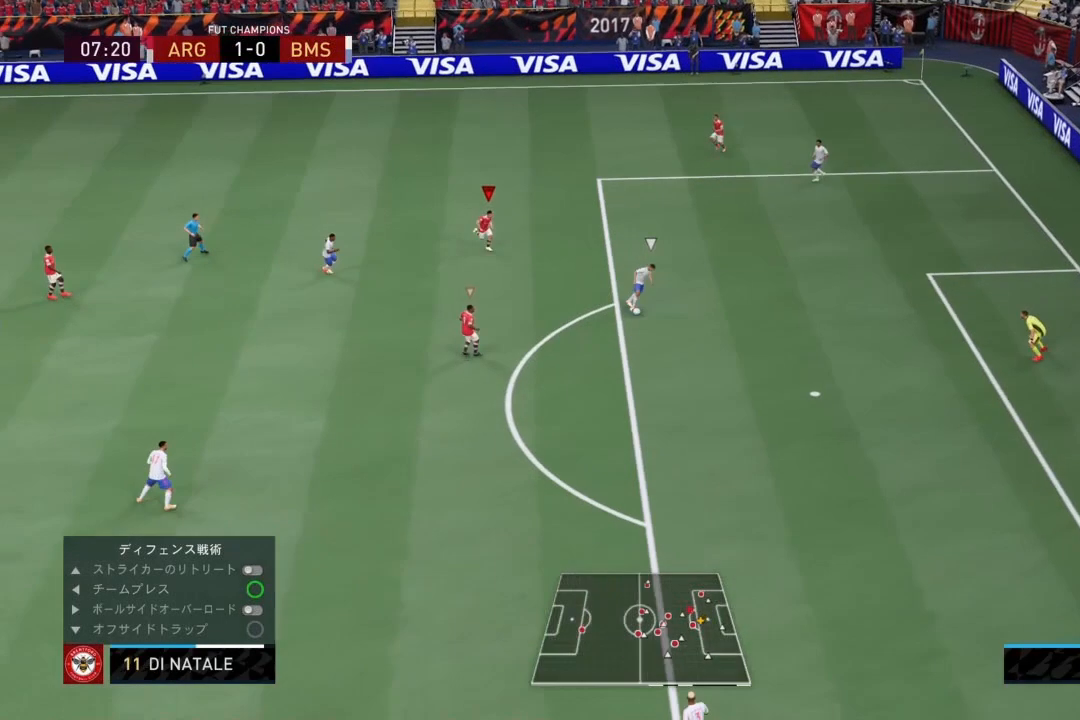
{"buttons": ["R3"], "left_stick": "down-right", "right_stick": "down", "events": [[266, "R1", "up"], [433, "R3", "down"], [433, "right_stick", "down"]]}
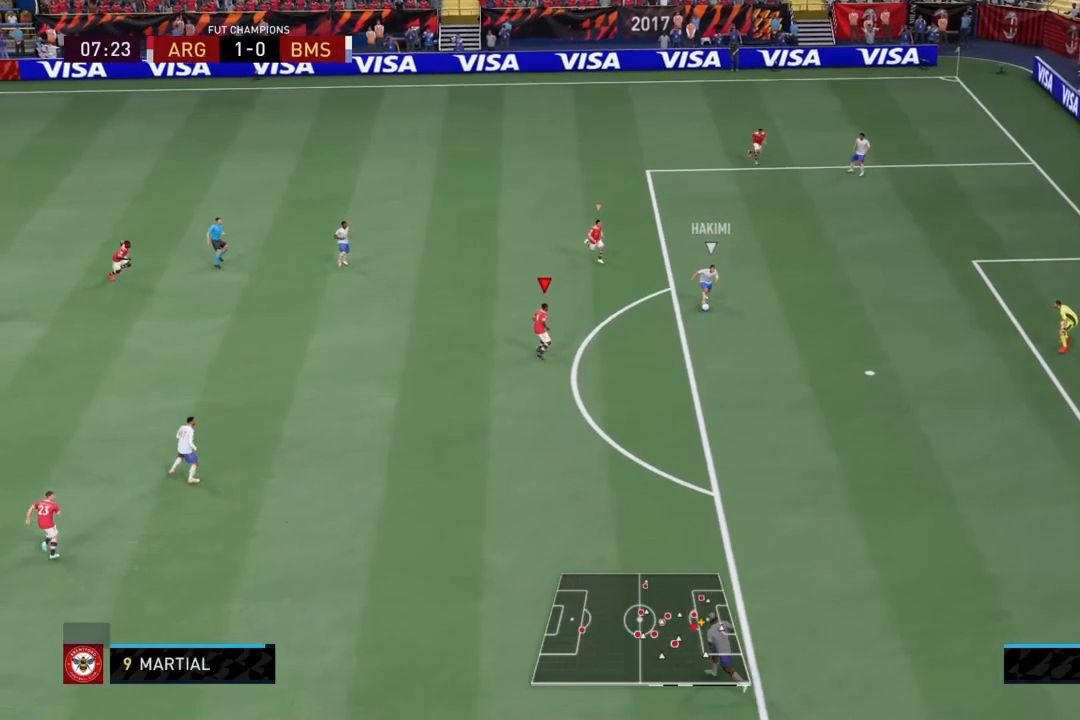
{"buttons": ["R1"], "left_stick": "down", "right_stick": "center", "events": [[67, "right_stick", "center"], [100, "R3", "up"], [100, "left_stick", "down"], [133, "R1", "down"]]}
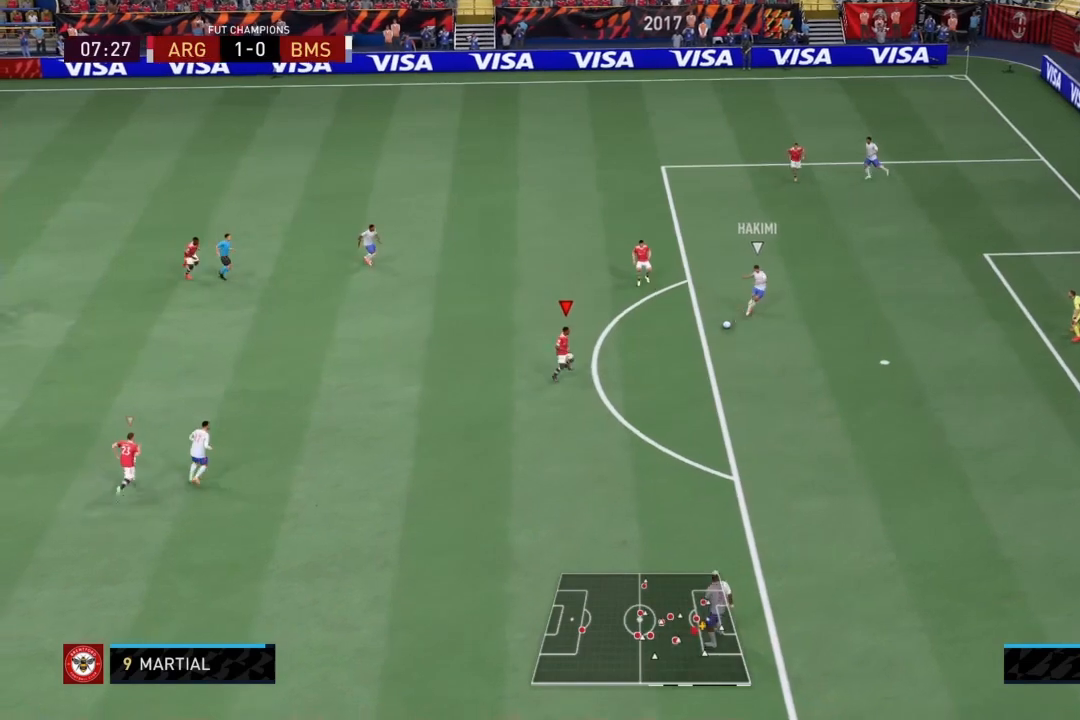
{"buttons": ["R1"], "left_stick": "down", "right_stick": "center", "events": []}